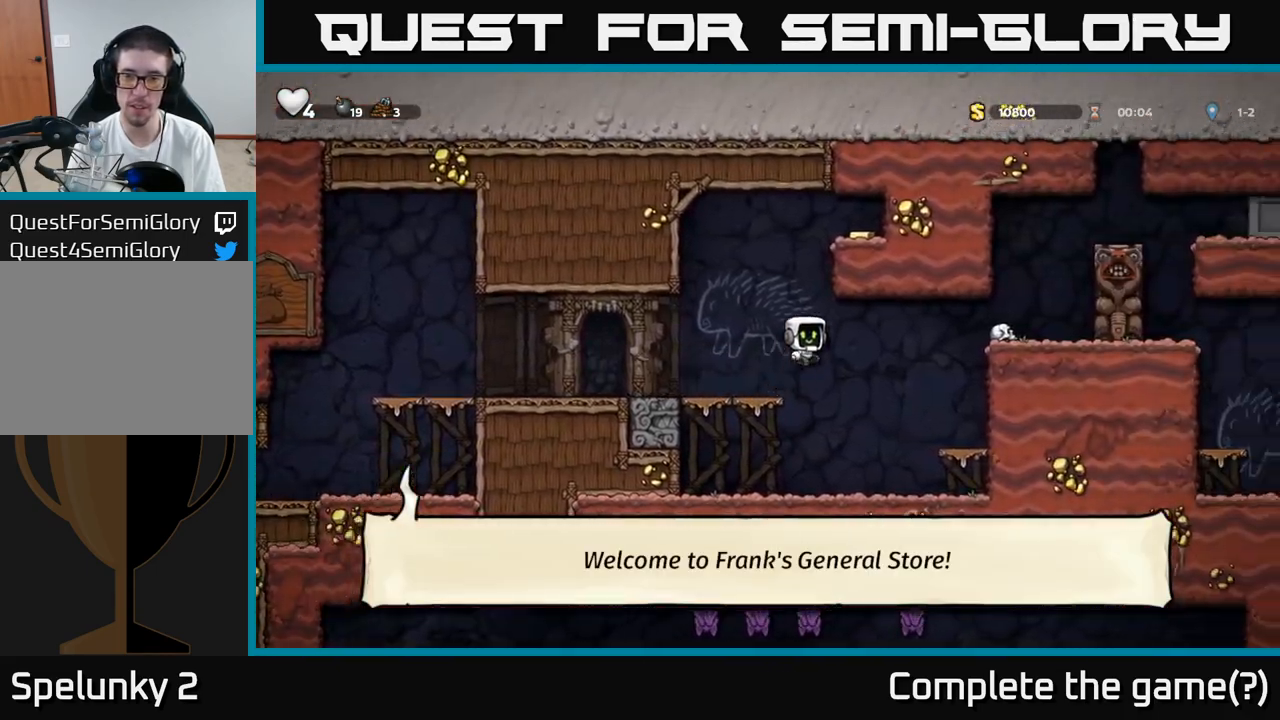
Gameplay with a controller (Xbox layout); each line is a JSON object with the inputs held at the frame after it. "events" lists button and stick changes between this image and that frame as [ms after this image, input, new state], when the widget could be followed in between. Not read: L3 R3 right_stick.
{"buttons": [], "left_stick": "right", "events": [[100, "left_stick", "left"], [183, "X", "down"], [317, "left_stick", "center"], [333, "X", "up"], [450, "left_stick", "right"]]}
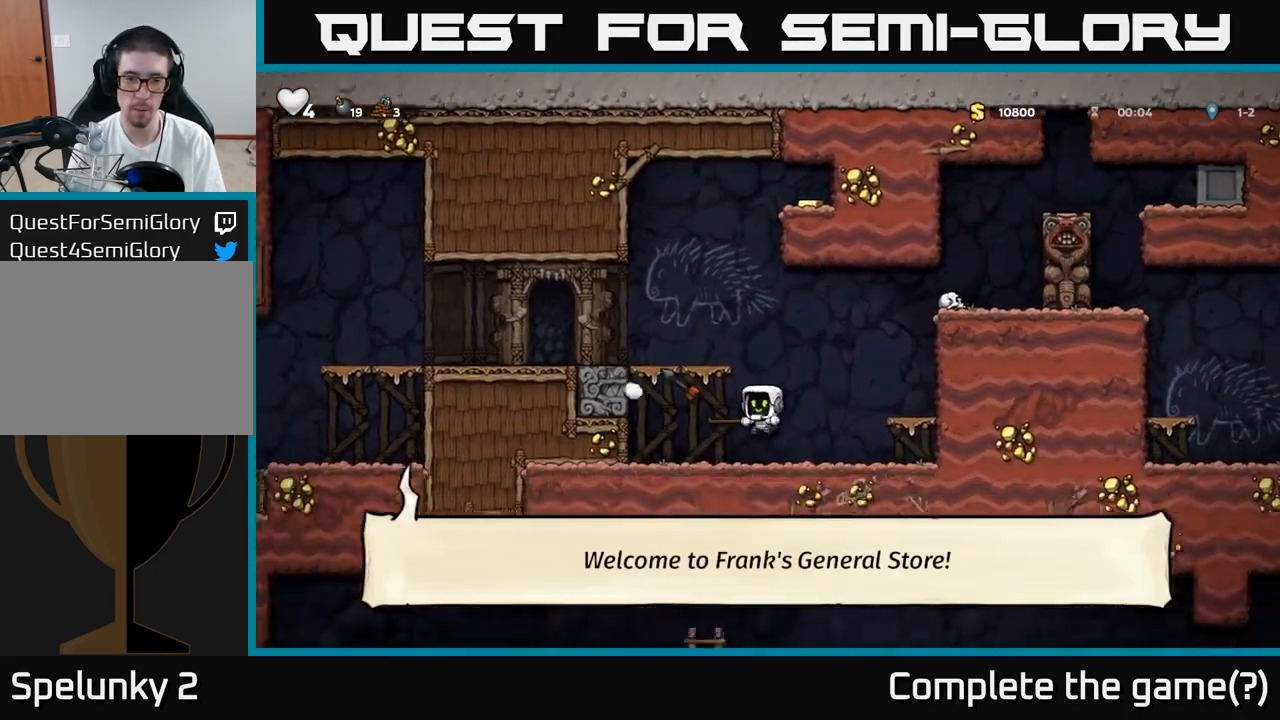
{"buttons": [], "left_stick": "left", "events": [[350, "left_stick", "left"]]}
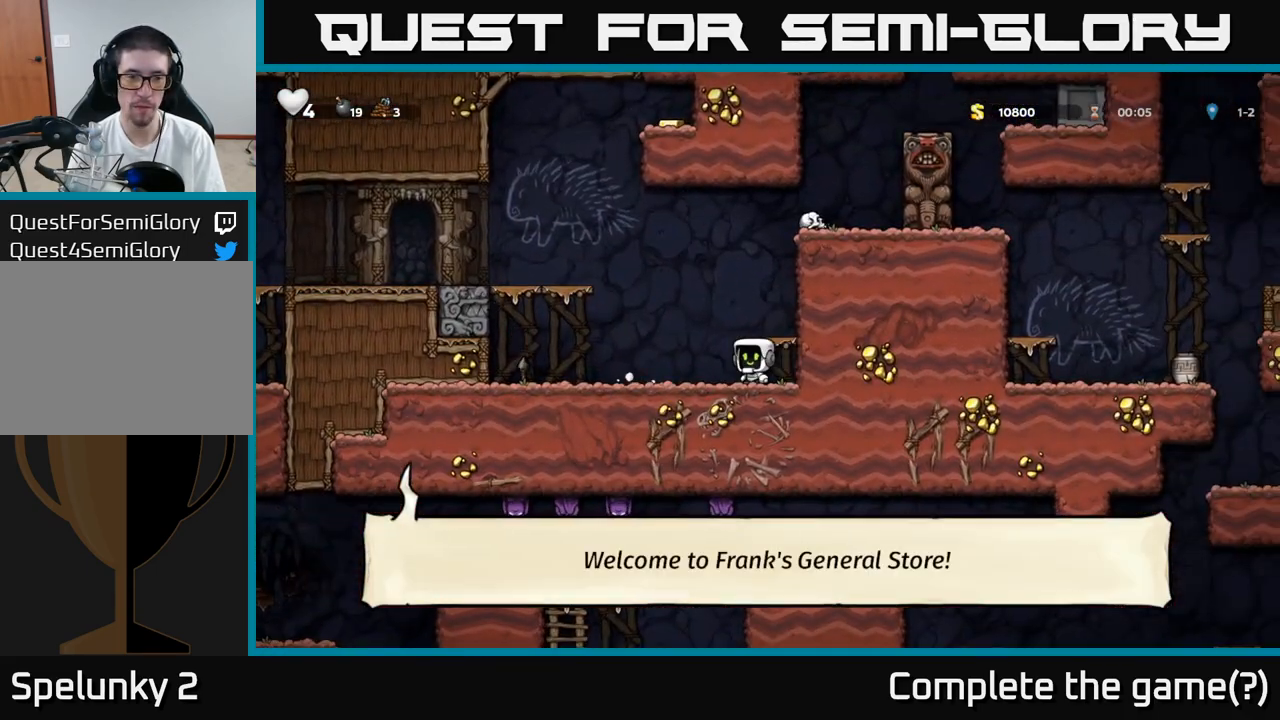
{"buttons": [], "left_stick": "left", "events": [[167, "A", "down"], [383, "A", "up"]]}
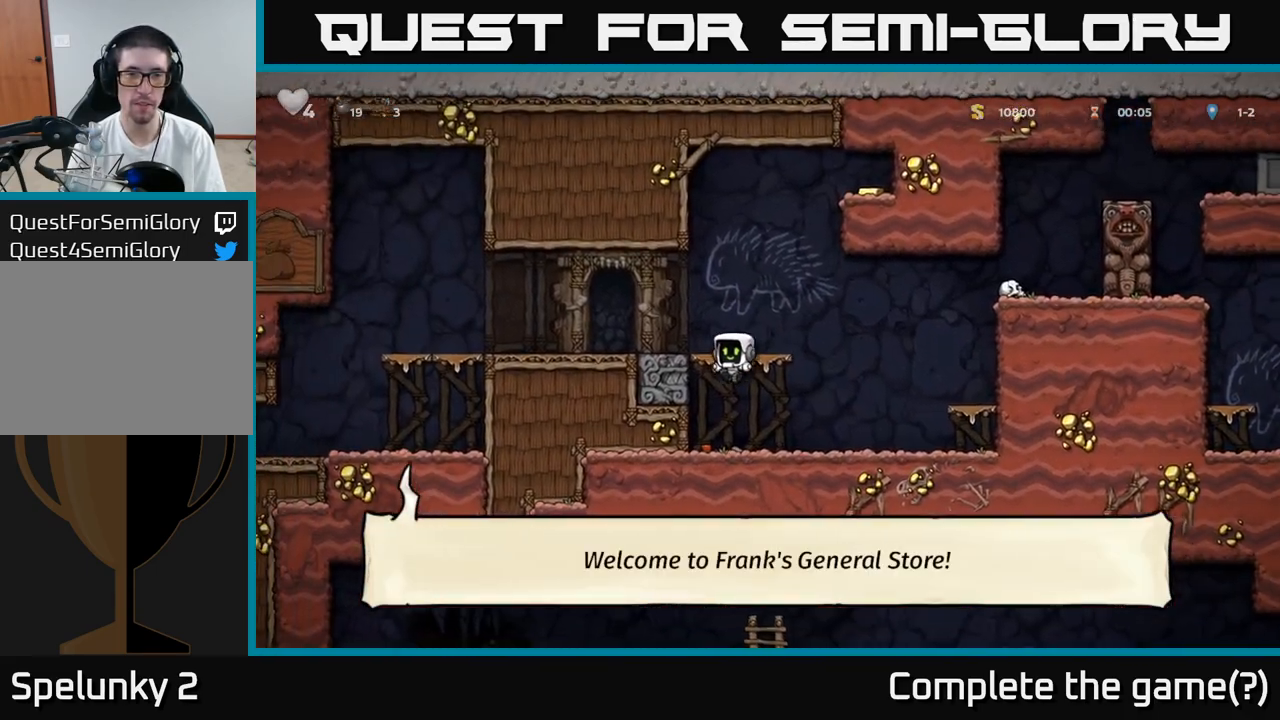
{"buttons": [], "left_stick": "down-left", "events": [[17, "left_stick", "right"], [117, "left_stick", "center"], [200, "left_stick", "left"], [367, "left_stick", "down-left"], [450, "X", "down"], [500, "X", "up"]]}